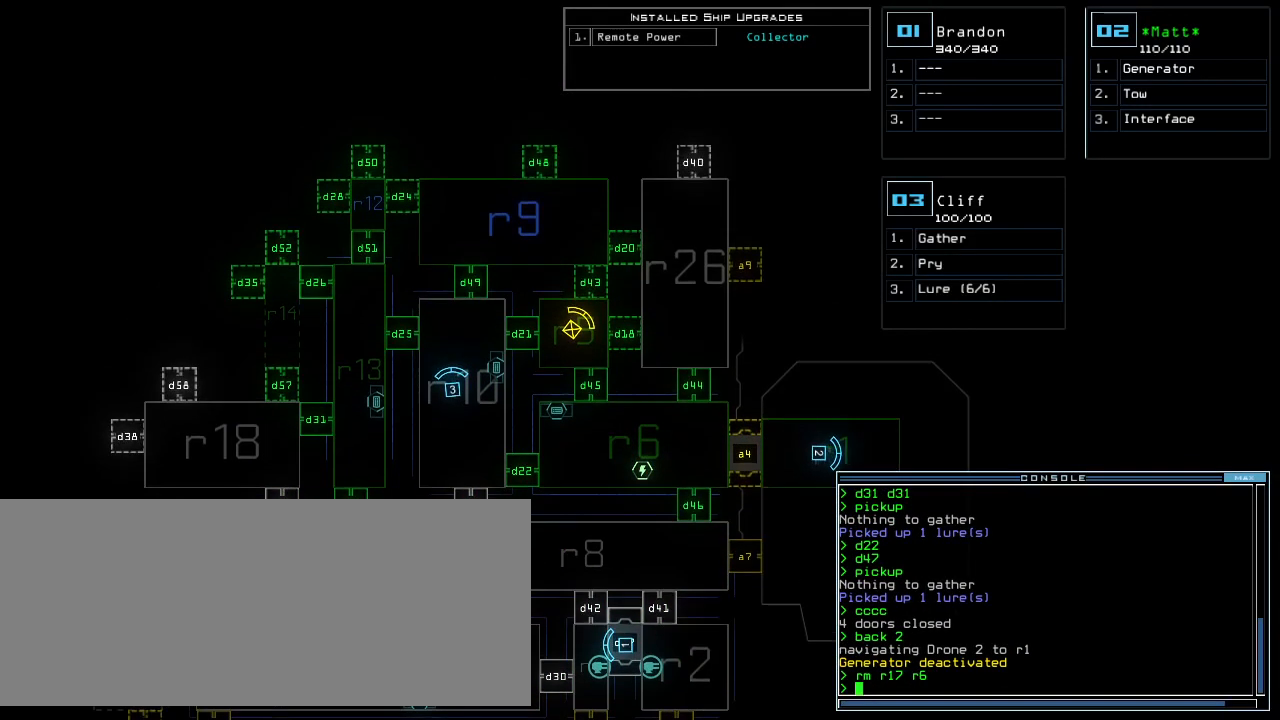
Gameplay with keyboard; each line is a JSON object with the keys held at the frame after it. "events" lists presses ("down") and releases ("up") of ".", "0", "1", "2", "3", "4", "5", "6", "7", "8", "9", "a", "b", "backspace", "c", "caps_lock", "comma", "ctrl_l", "ctrl_r", "d", "down", "e", "equals", "escape", "f", "f8", "g", "h", "i", "j", "k", "l", "left", "m", "minus", "n", "o", "p", "q", "quote", "r", "return", "right", "s", "semicolon", "shift_l", "shift_r", "space", "t", "tab", "tilde", "u", "up", "v", "w", "x", "y" and "z" between this image and that frame as [ms after this image, input, new state], when the widget could be followed in between. No other keys are recorded. Mouse input is not recorded.
{"keys": [], "events": []}
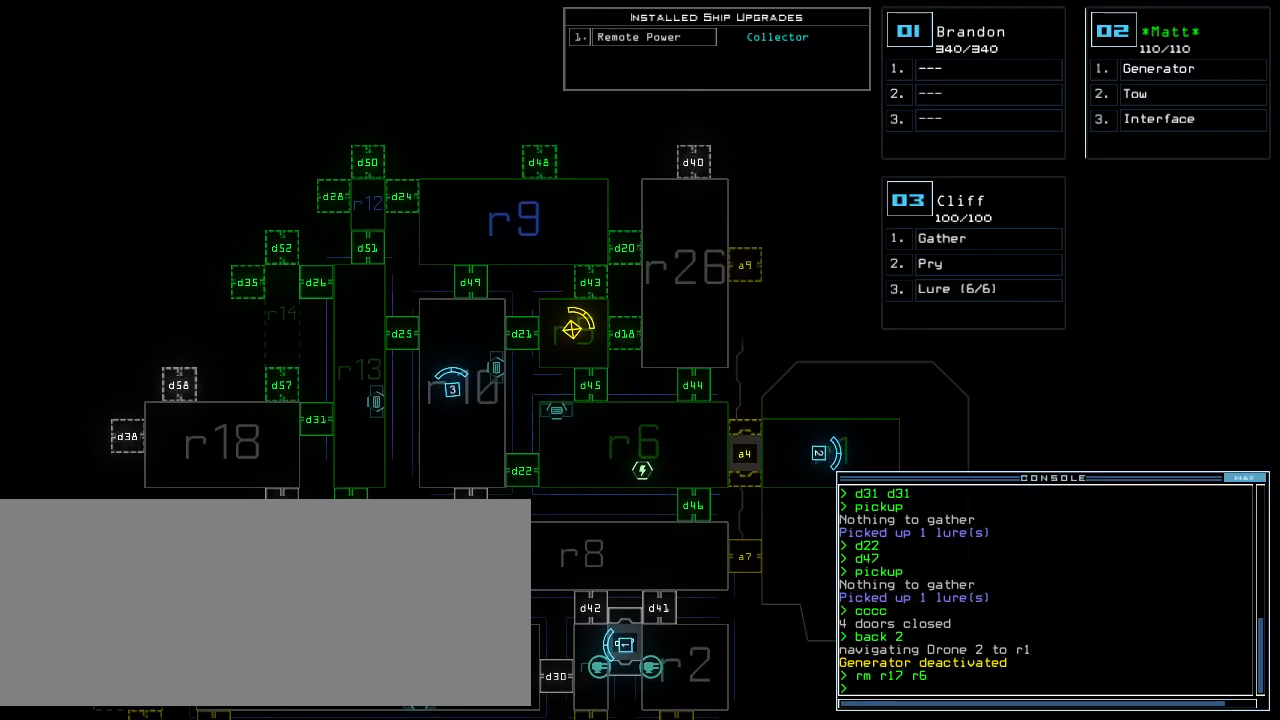
{"keys": ["4"], "events": [[140, "d", "down"], [200, "d", "up"], [500, "4", "down"]]}
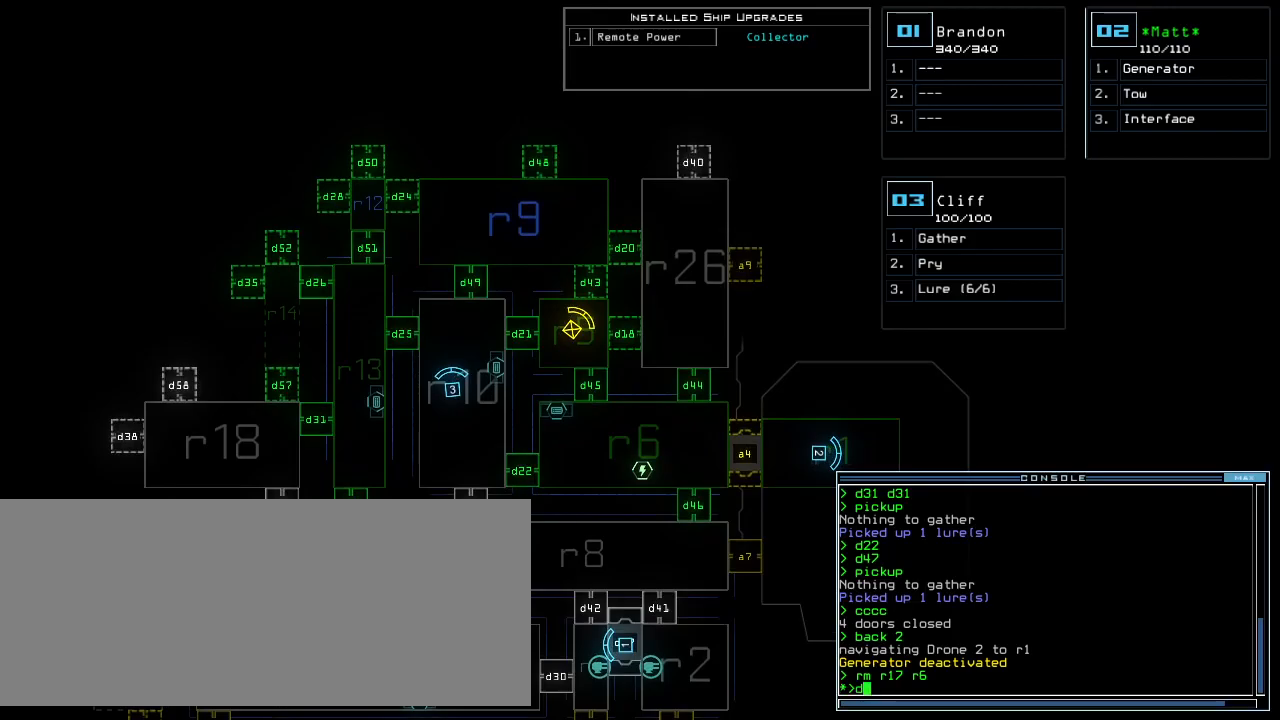
{"keys": [], "events": [[20, "3", "down"], [60, "4", "up"], [120, "return", "down"], [140, "3", "up"], [180, "return", "up"]]}
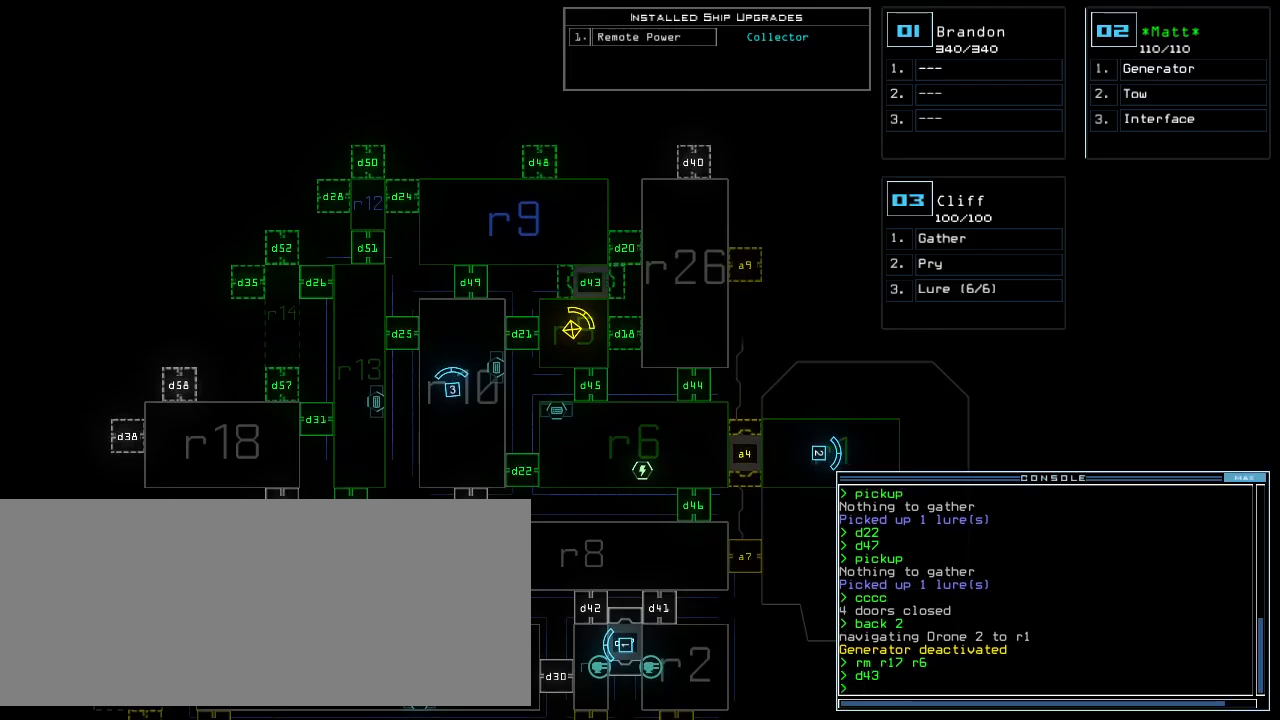
{"keys": [], "events": []}
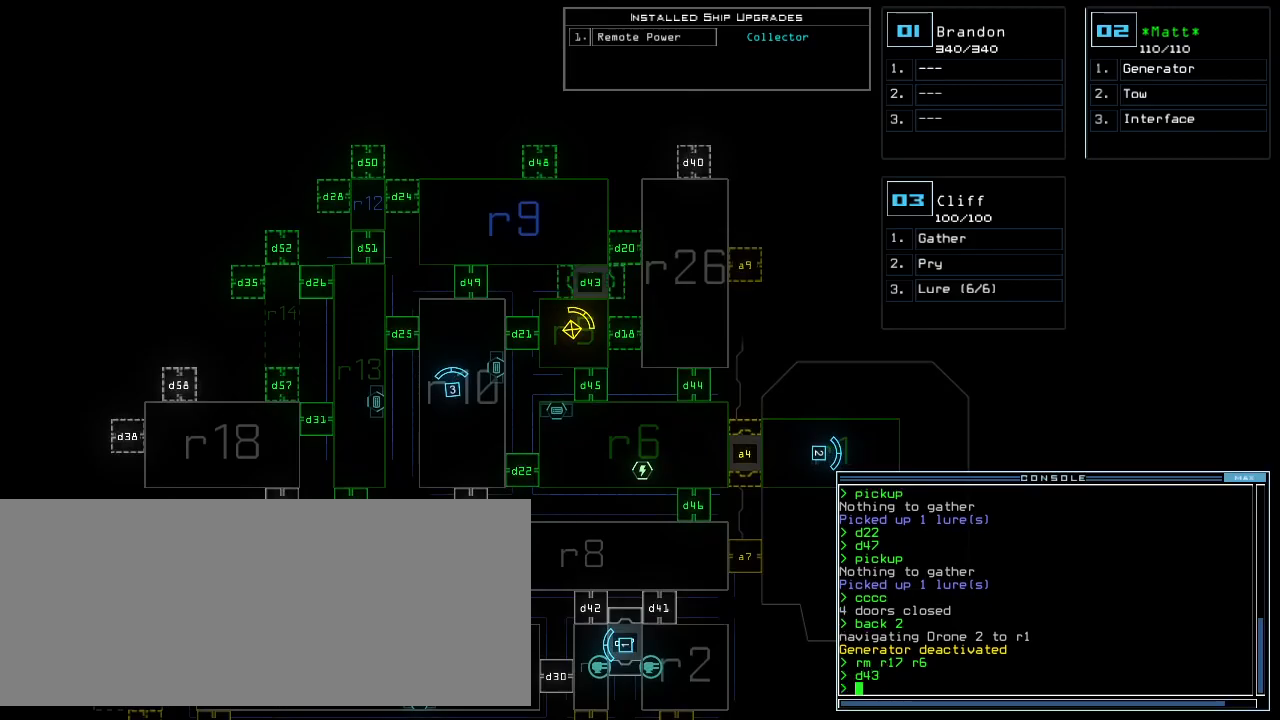
{"keys": ["up"], "events": [[120, "3", "down"], [160, "up", "down"], [180, "3", "up"]]}
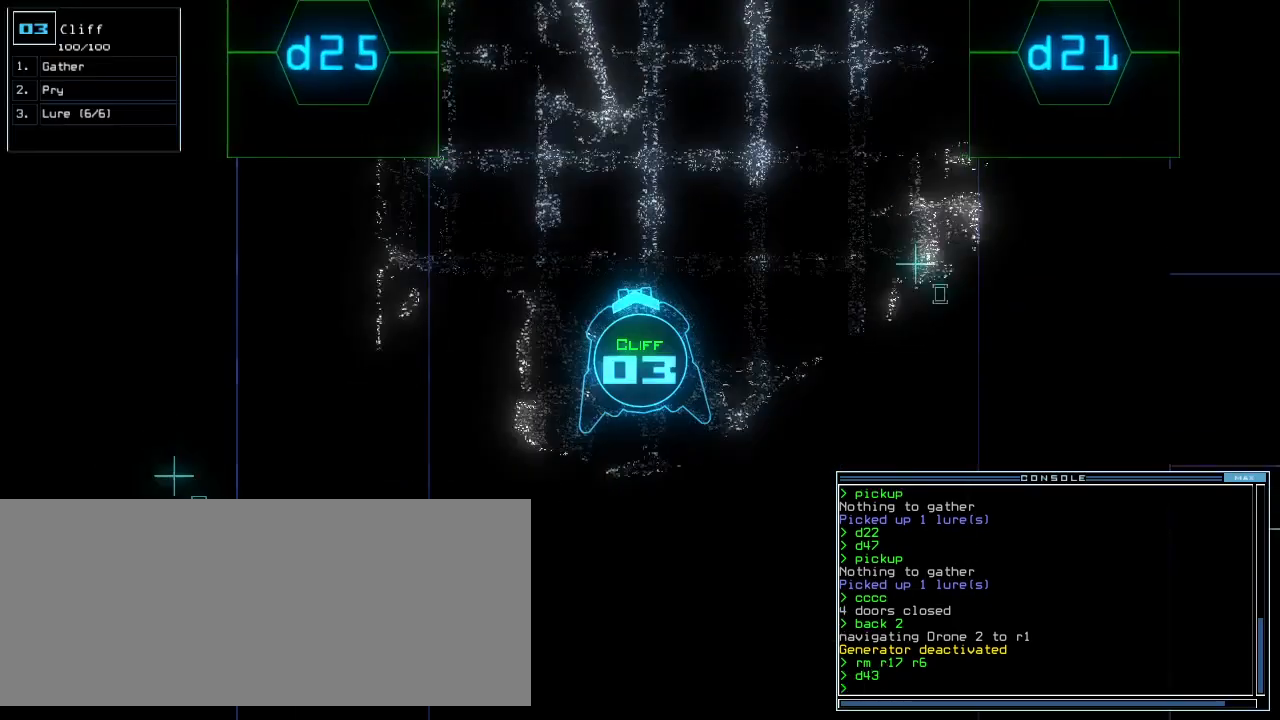
{"keys": ["2", "up"], "events": [[280, "d", "down"], [360, "d", "up"], [480, "2", "down"]]}
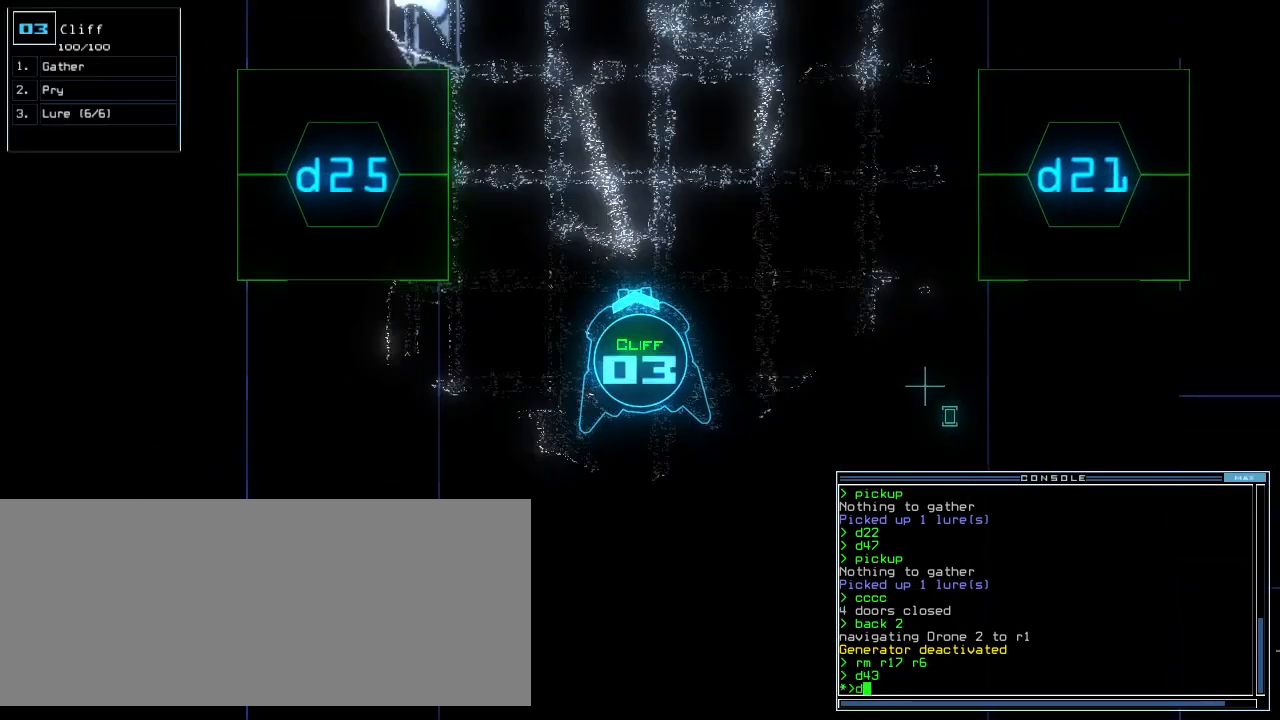
{"keys": ["left", "up"], "events": [[40, "2", "up"], [280, "left", "down"], [340, "5", "down"], [460, "5", "up"]]}
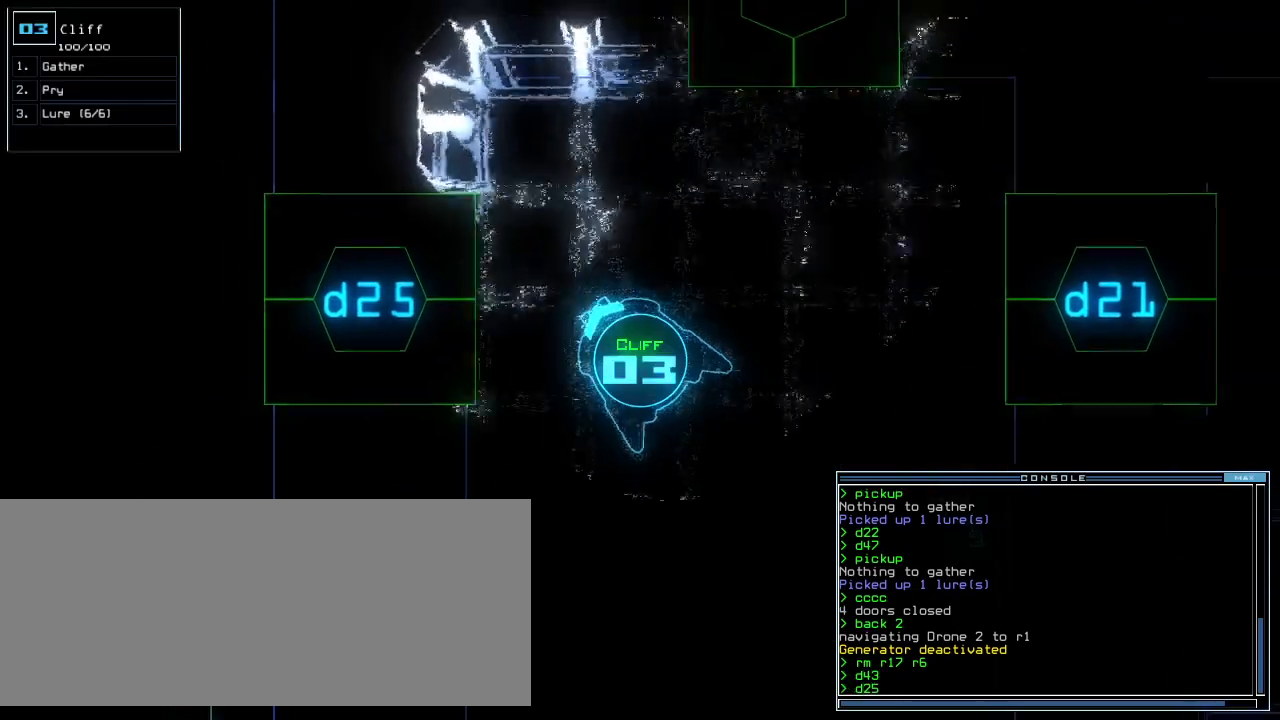
{"keys": [], "events": [[60, "return", "down"], [160, "return", "up"], [200, "left", "up"], [240, "space", "down"], [280, "up", "up"], [320, "space", "up"]]}
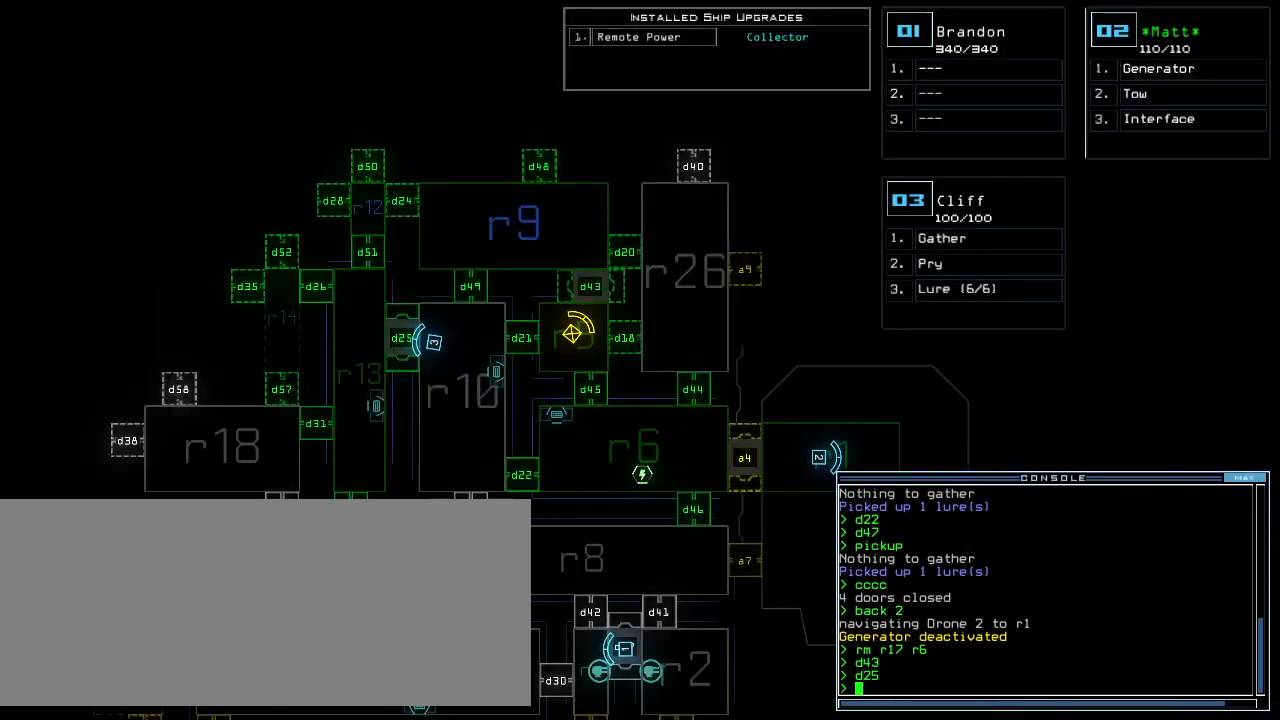
{"keys": ["up"], "events": [[360, "space", "down"], [380, "up", "down"], [440, "space", "up"]]}
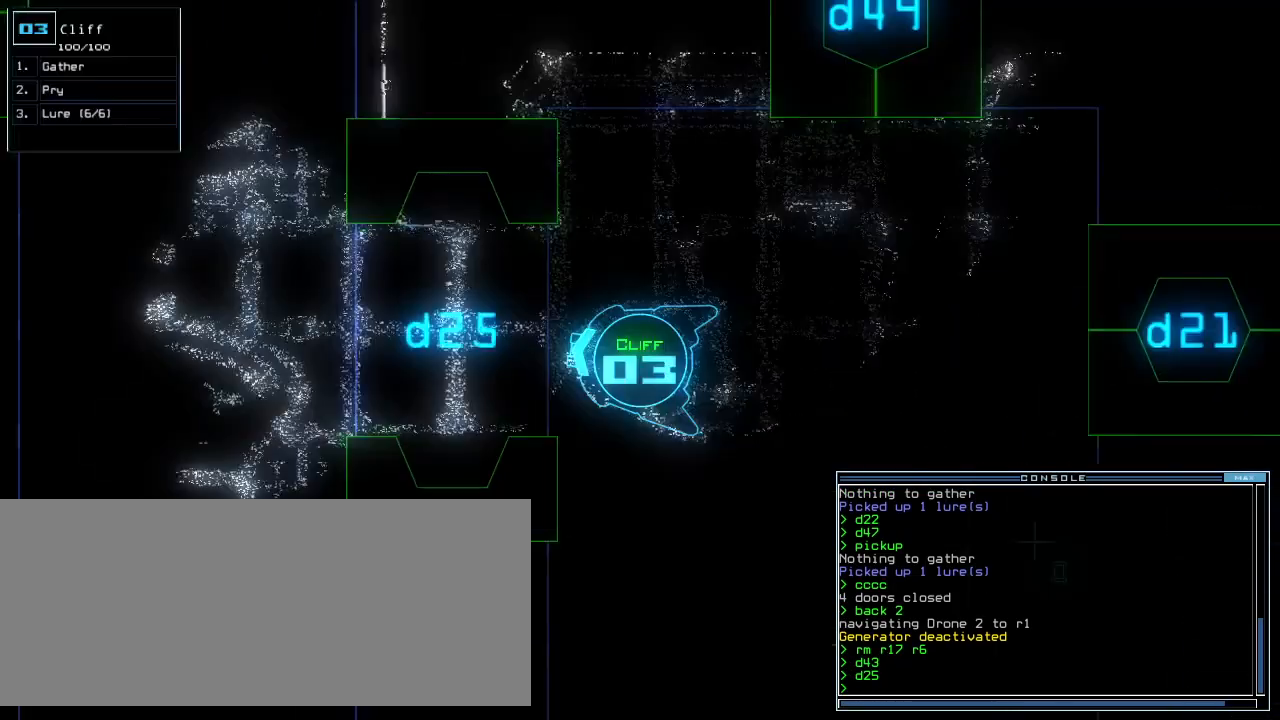
{"keys": ["up"], "events": [[40, "left", "down"], [120, "left", "up"], [320, "right", "down"], [440, "right", "up"]]}
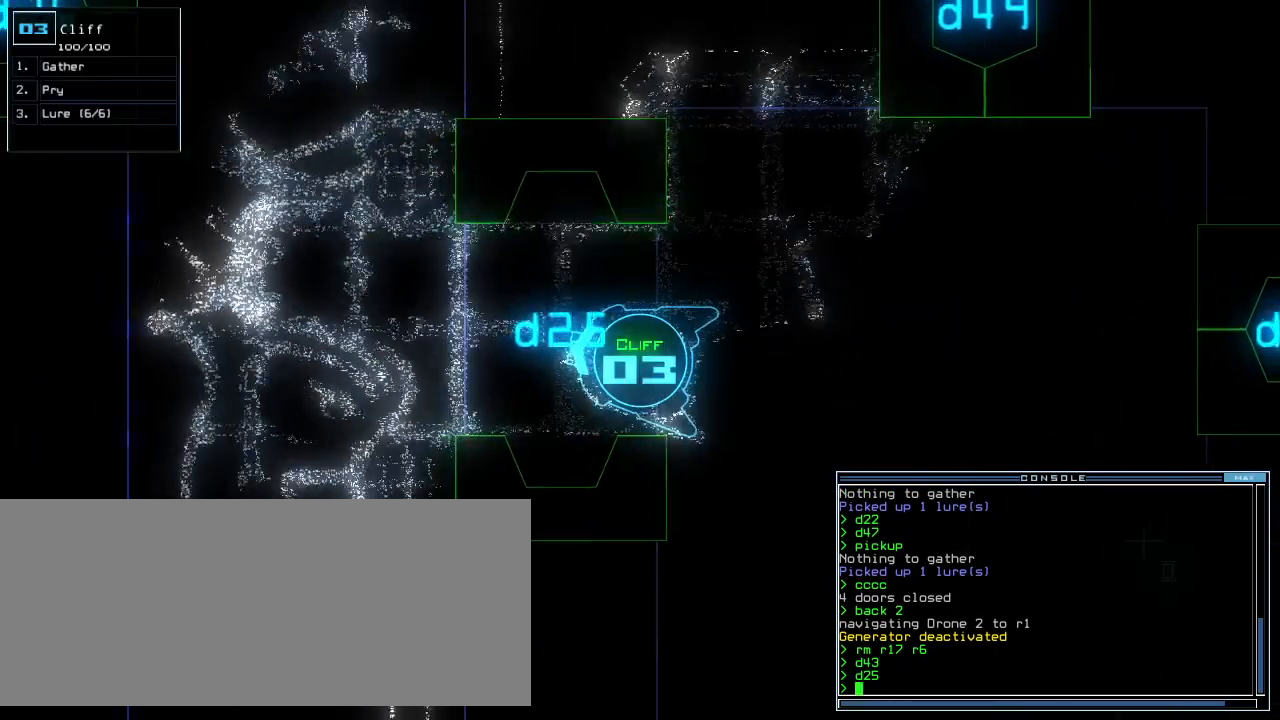
{"keys": ["up"], "events": [[420, "l", "down"], [500, "l", "up"]]}
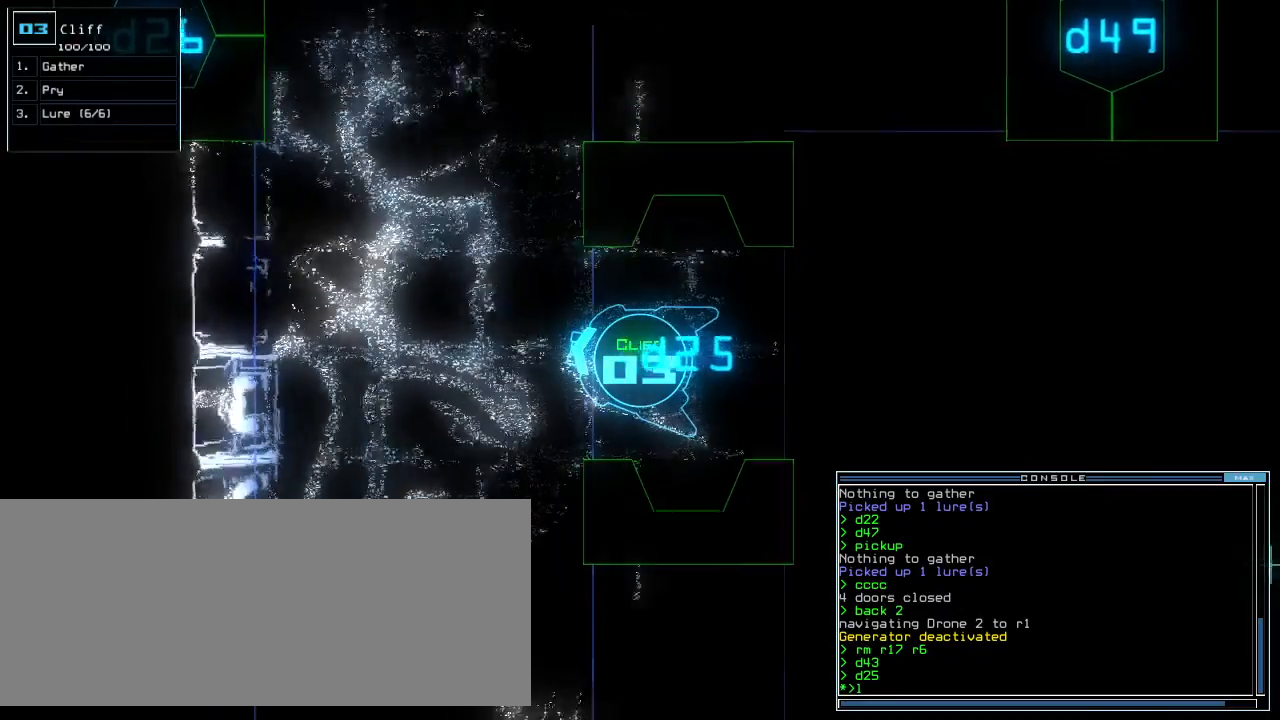
{"keys": ["return", "up"]}
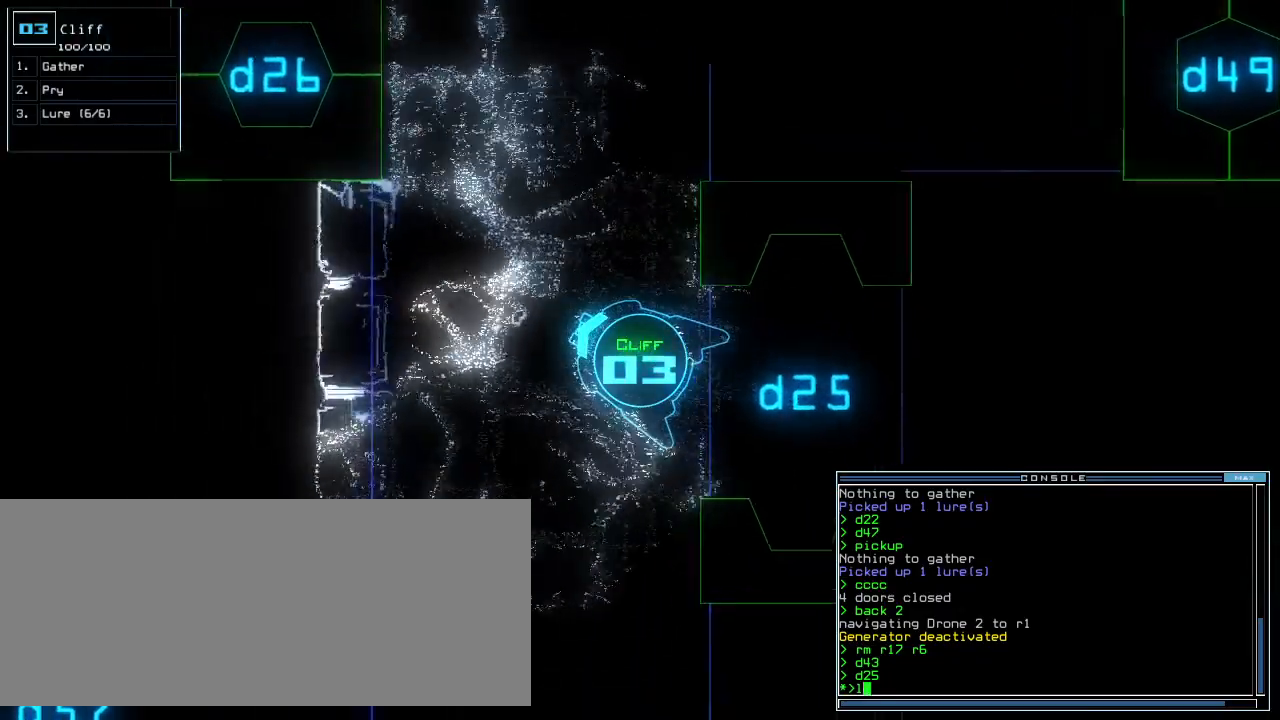
{"keys": ["up"], "events": [[100, "return", "up"], [240, "d", "down"], [260, "right", "down"], [340, "d", "up"], [400, "right", "up"], [440, "2", "down"], [500, "2", "up"]]}
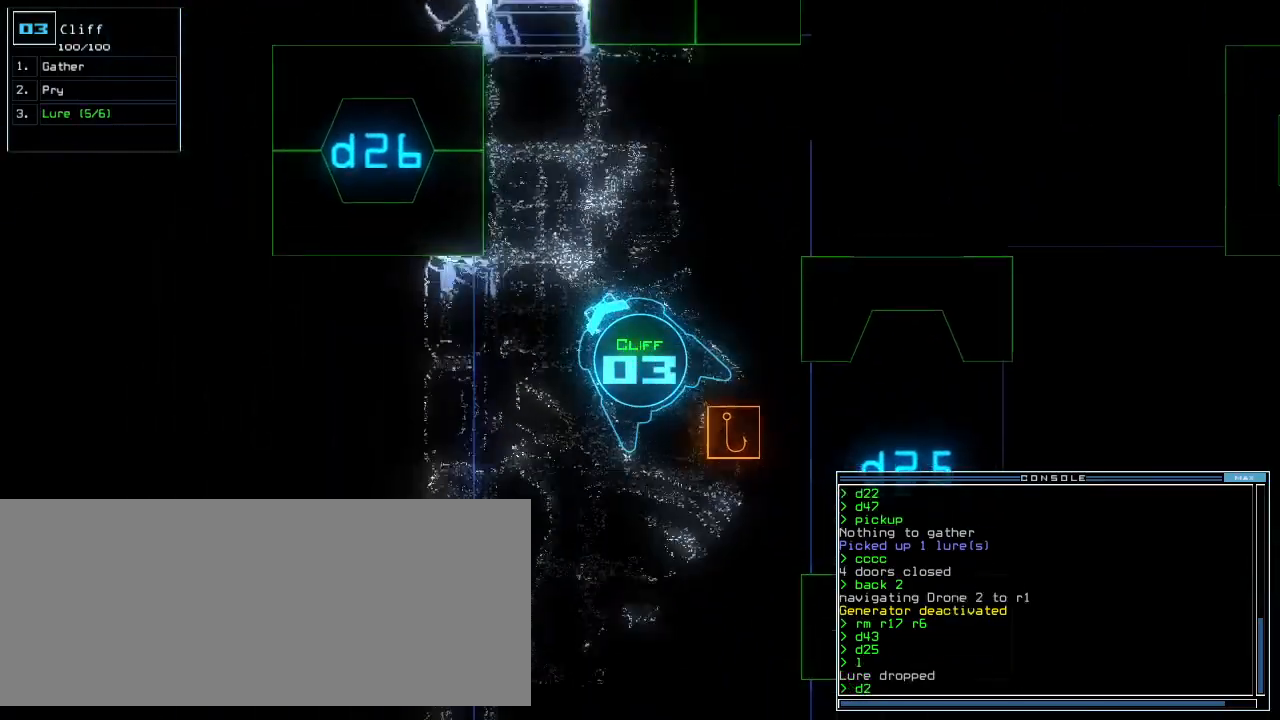
{"keys": ["6", "up"], "events": [[100, "right", "down"], [220, "right", "up"], [500, "6", "down"]]}
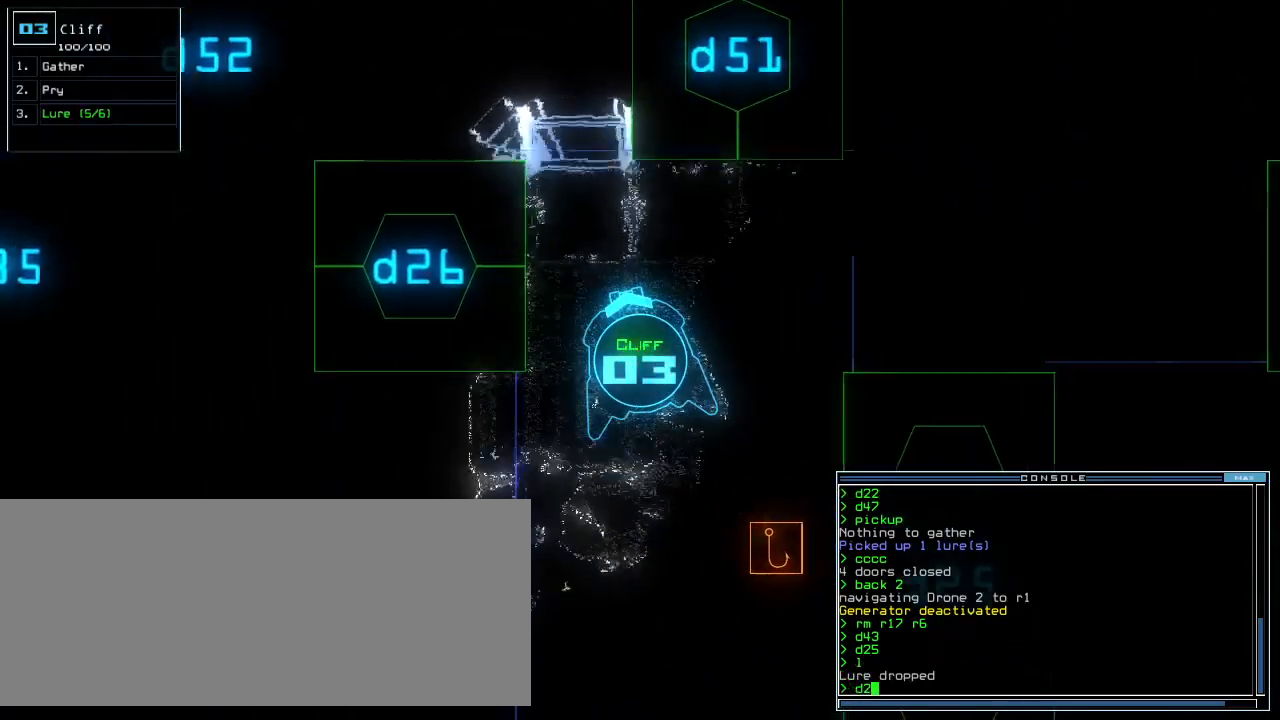
{"keys": ["left", "up"], "events": [[80, "6", "up"], [220, "left", "down"]]}
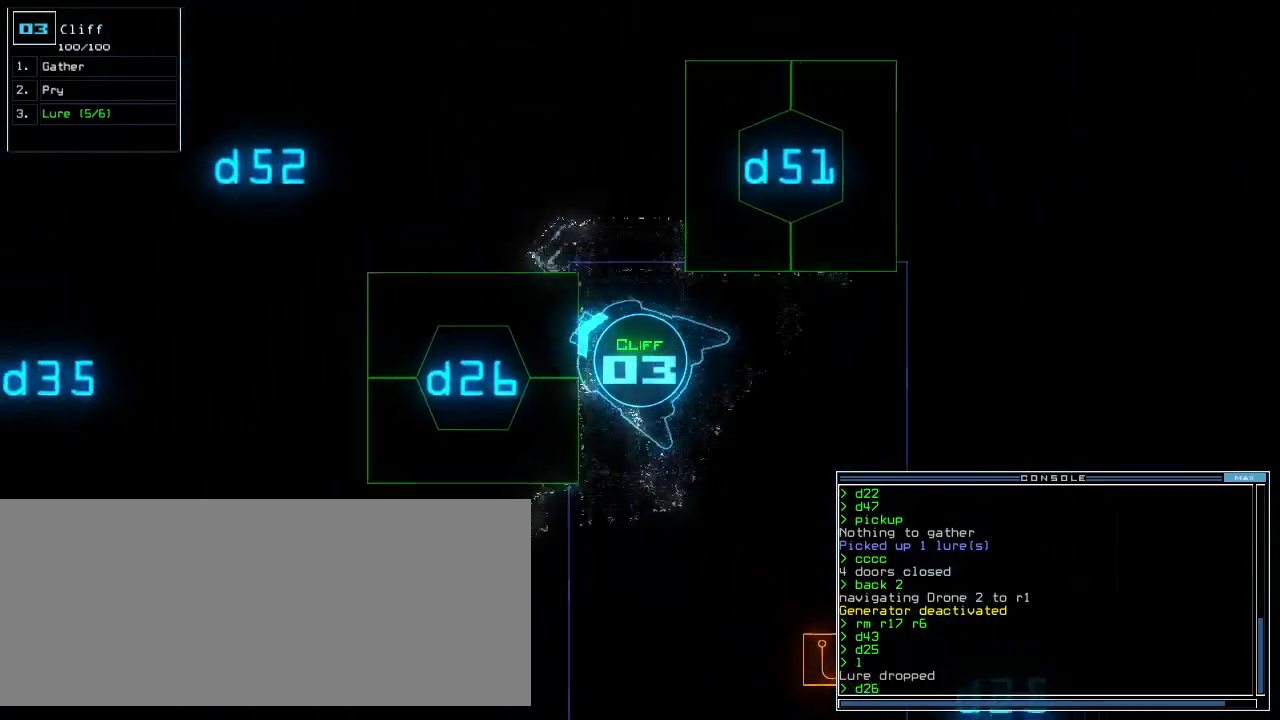
{"keys": [], "events": [[100, "left", "up"], [100, "up", "up"], [380, "return", "down"], [440, "return", "up"]]}
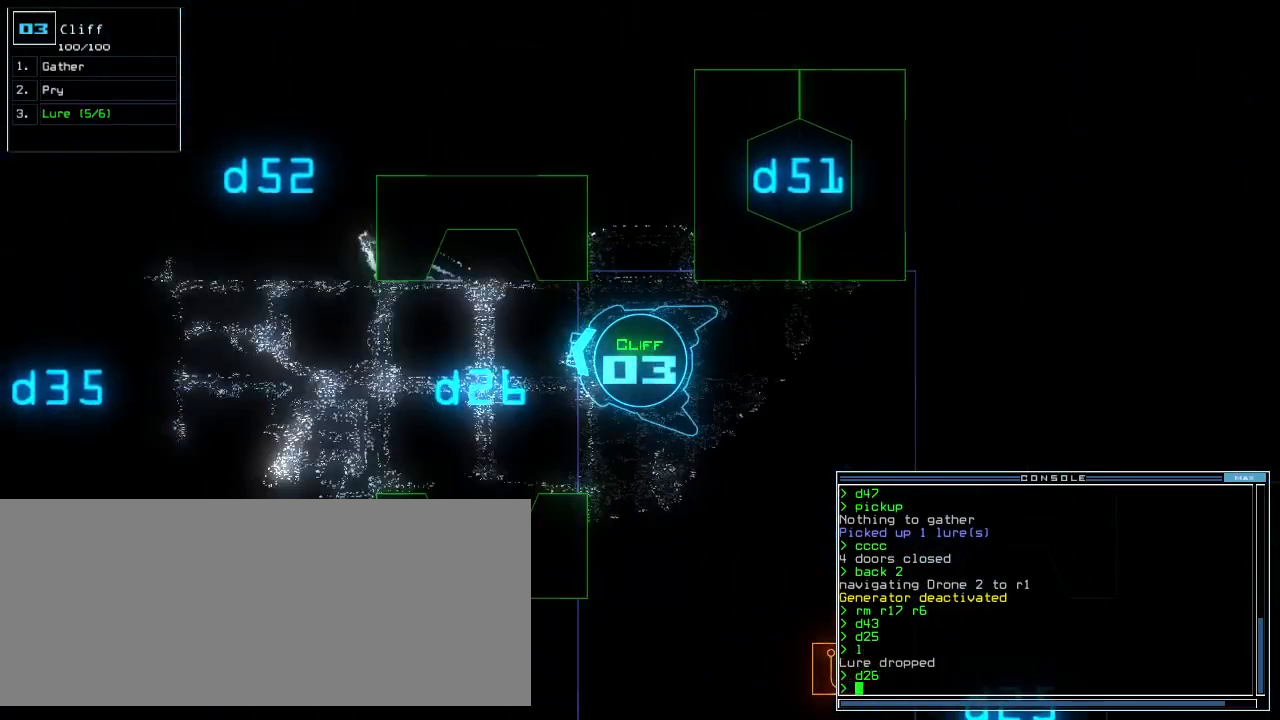
{"keys": ["up"], "events": [[40, "up", "down"], [140, "left", "down"], [300, "left", "up"]]}